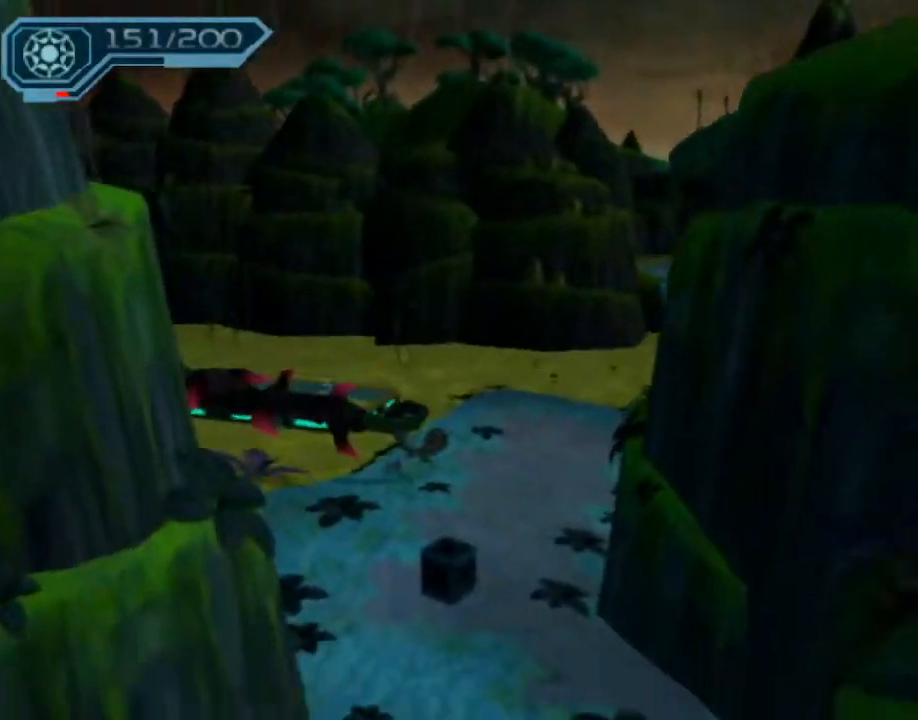
Gameplay with a controller (PlayStation layout); each line is a JSON object with the inputs held at the frame after it. "events" lists button and stick changes between this image and that frame as [ms after this image, input, new state], when the widget could be followed in between. Not read: L3 R3.
{"buttons": ["CROSS", "R1"], "left_stick": "up", "right_stick": "center", "events": [[50, "CIRCLE", "down"], [283, "CIRCLE", "up"], [483, "CROSS", "down"], [483, "R1", "down"]]}
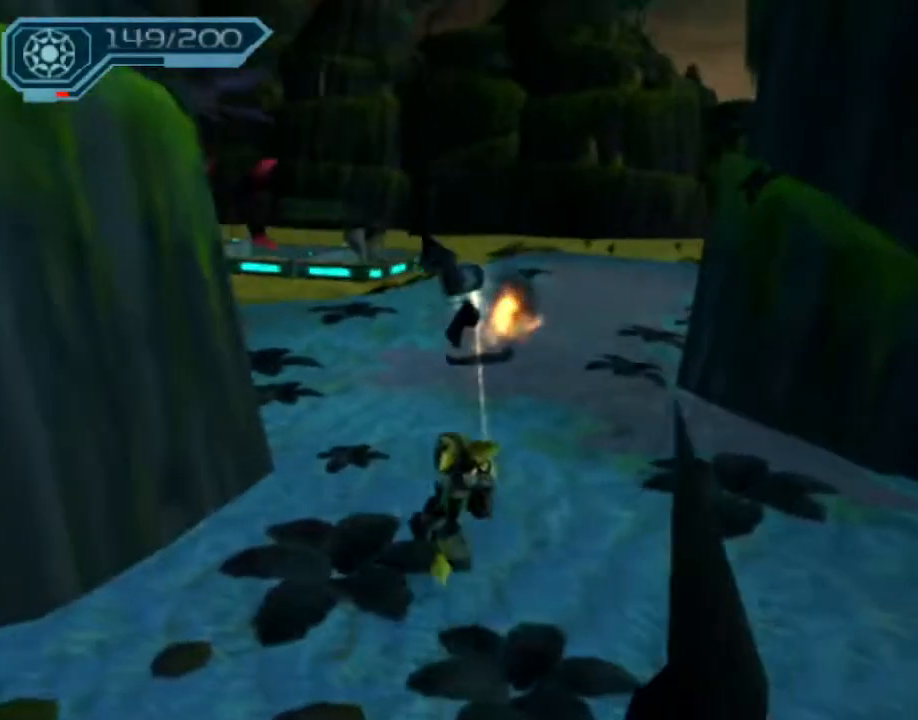
{"buttons": [], "left_stick": "up", "right_stick": "center", "events": [[33, "left_stick", "up-left"], [167, "left_stick", "up"], [383, "R1", "up"], [417, "CROSS", "up"]]}
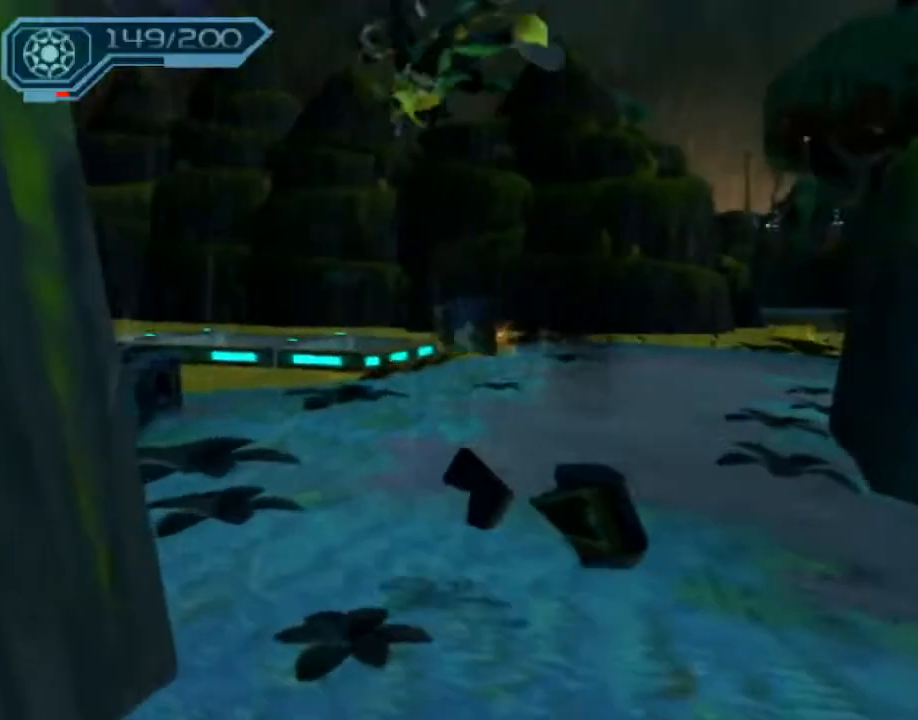
{"buttons": ["CROSS", "R1"], "left_stick": "up", "right_stick": "center", "events": [[450, "CROSS", "down"], [467, "R1", "down"]]}
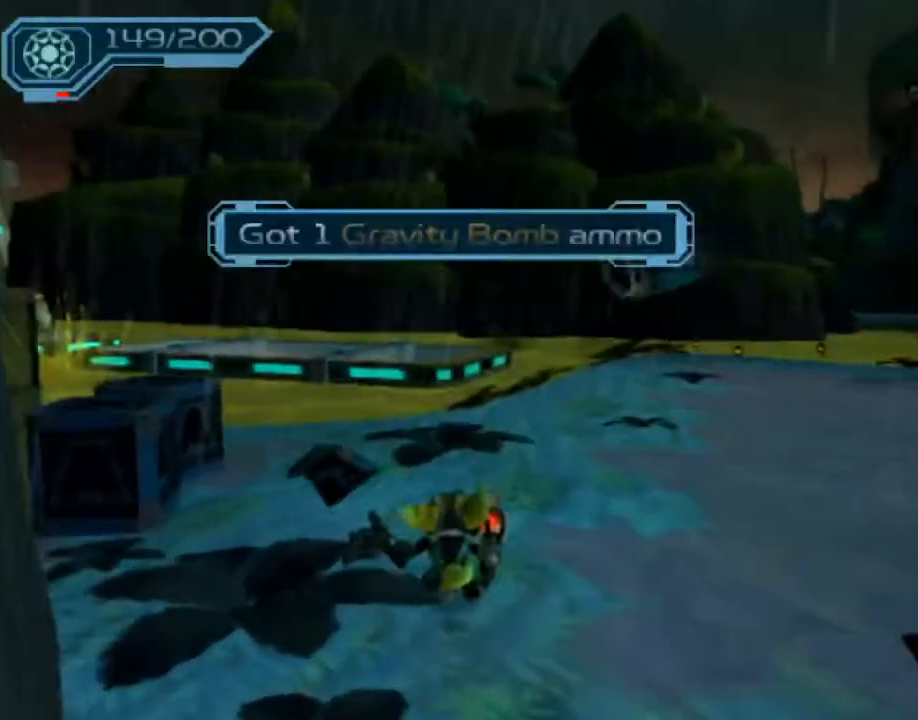
{"buttons": [], "left_stick": "up", "right_stick": "center", "events": [[17, "left_stick", "up-right"], [167, "left_stick", "up"], [317, "R1", "up"], [350, "CROSS", "up"]]}
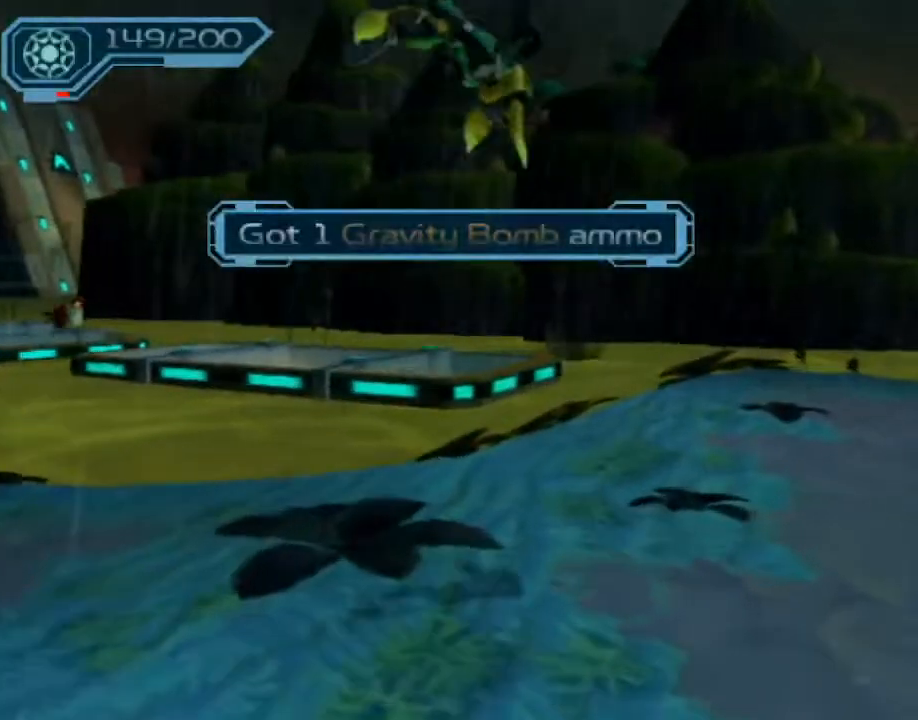
{"buttons": [], "left_stick": "up", "right_stick": "center", "events": [[117, "right_stick", "right"], [400, "right_stick", "center"]]}
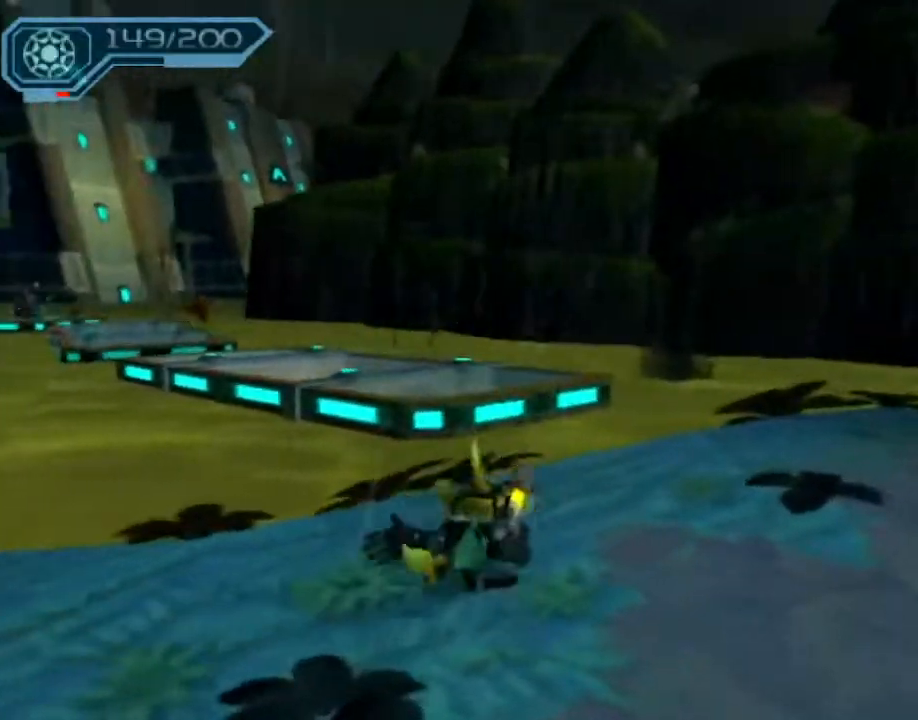
{"buttons": ["CROSS", "R1"], "left_stick": "up-left", "right_stick": "center", "events": [[233, "CROSS", "down"], [250, "R1", "down"], [300, "left_stick", "up-left"]]}
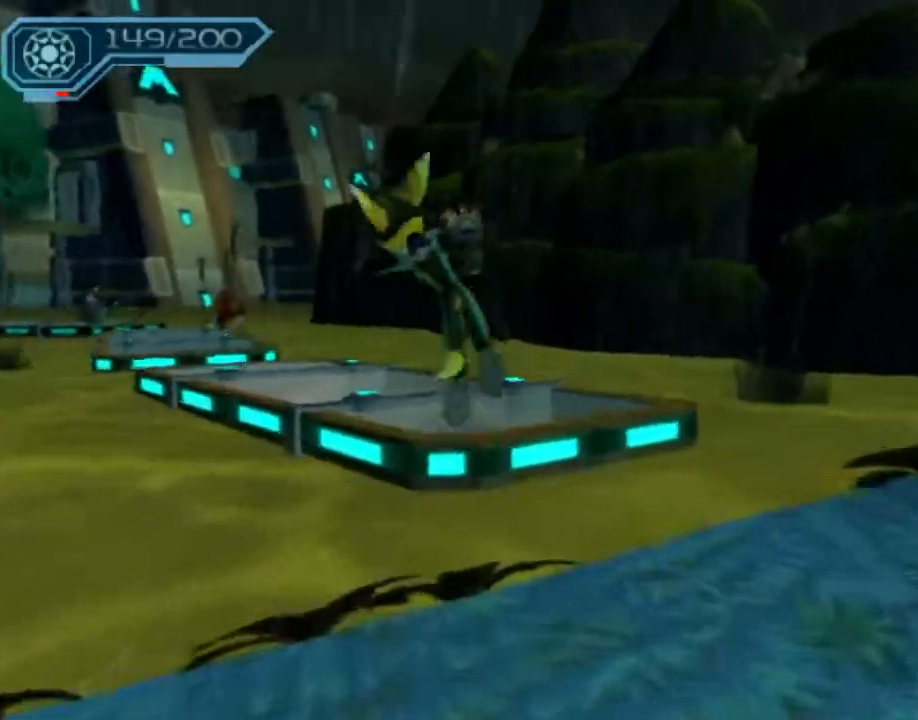
{"buttons": [], "left_stick": "up-left", "right_stick": "right", "events": [[100, "R1", "up"], [117, "CROSS", "up"], [417, "right_stick", "right"]]}
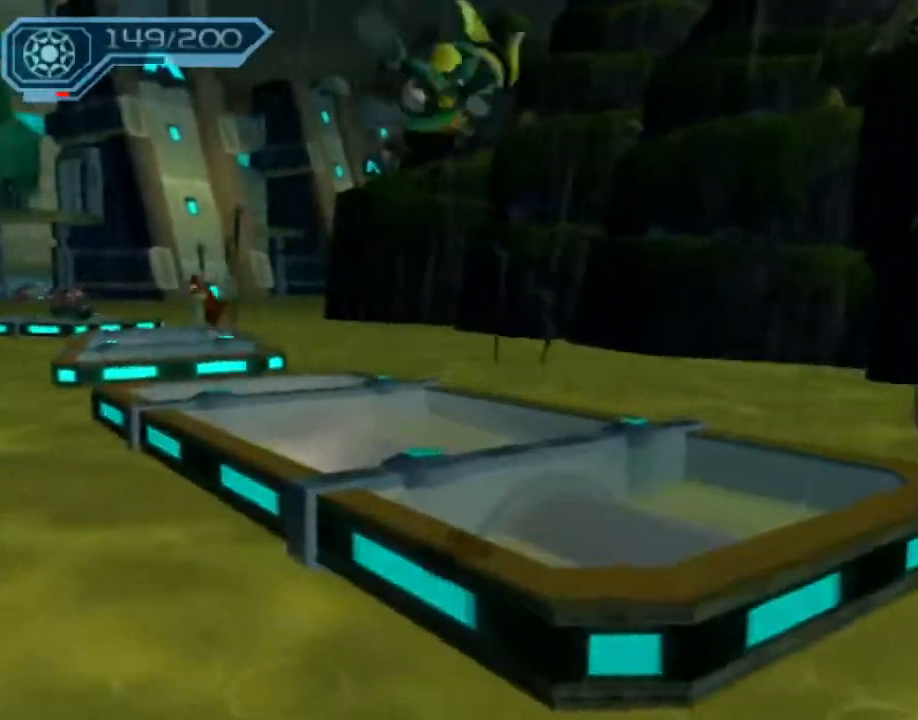
{"buttons": [], "left_stick": "up-left", "right_stick": "center", "events": [[183, "right_stick", "center"]]}
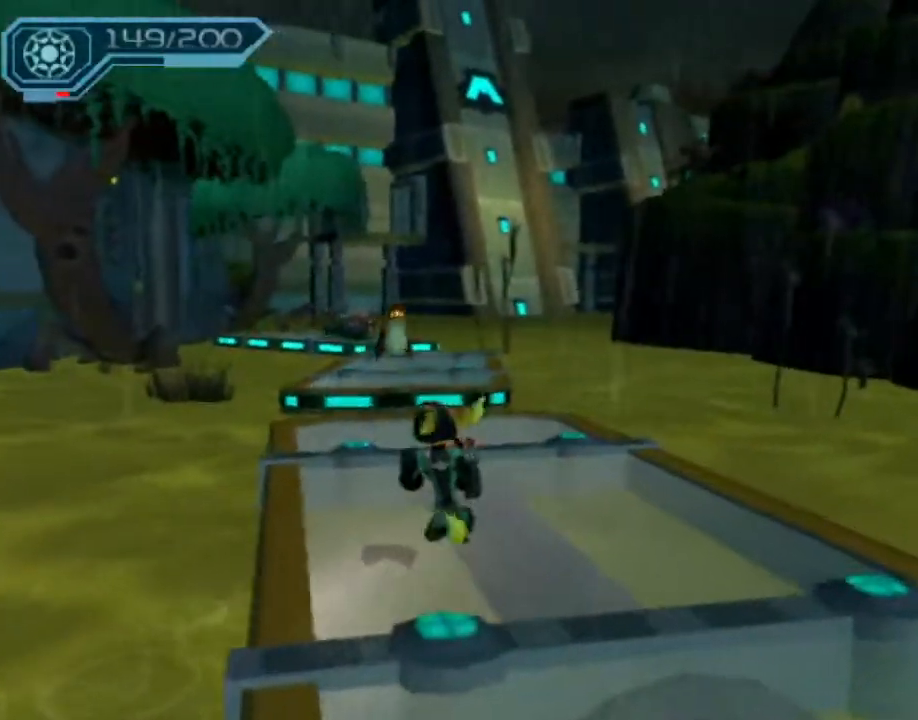
{"buttons": [], "left_stick": "up-left", "right_stick": "right", "events": [[100, "CIRCLE", "down"], [150, "CIRCLE", "up"], [200, "CROSS", "down"], [317, "CROSS", "up"], [467, "right_stick", "right"]]}
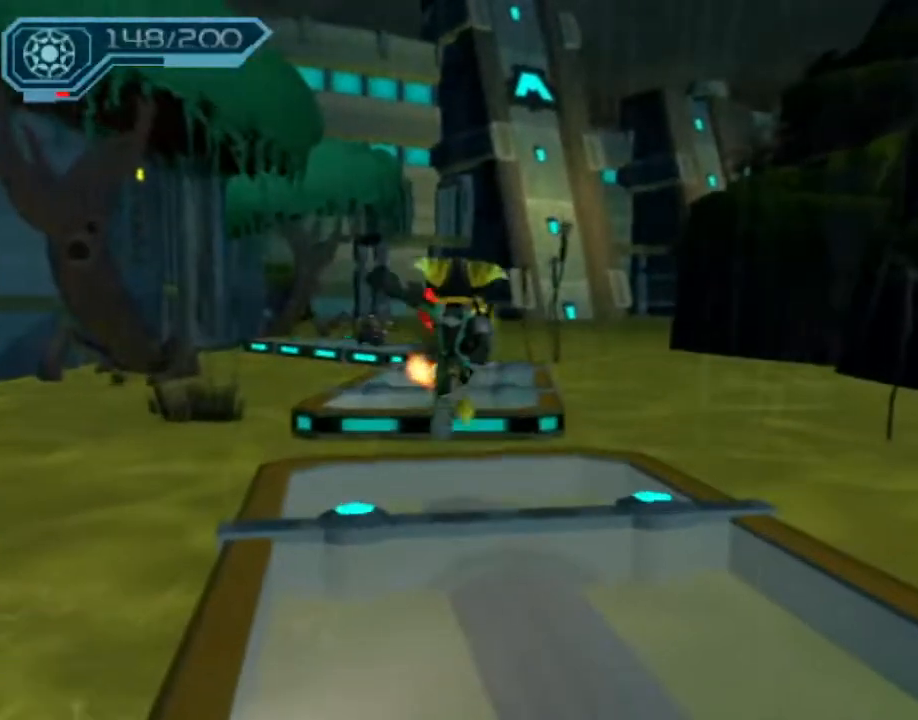
{"buttons": ["CROSS", "R1"], "left_stick": "up-right", "right_stick": "center", "events": [[33, "left_stick", "up"], [117, "right_stick", "center"], [433, "CROSS", "down"], [433, "R1", "down"], [483, "left_stick", "up-right"]]}
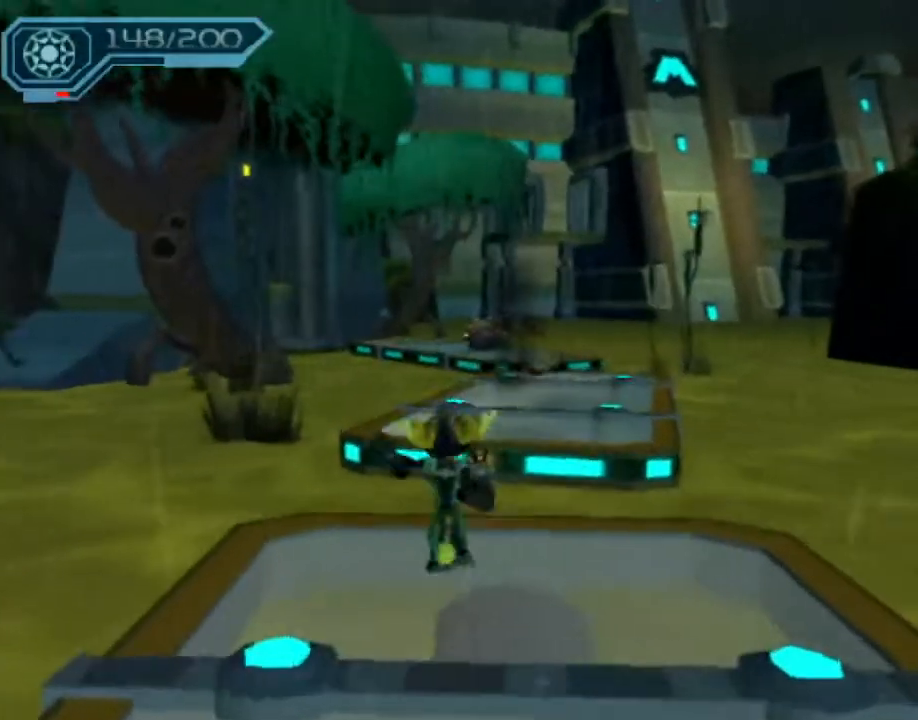
{"buttons": [], "left_stick": "up", "right_stick": "center", "events": [[17, "left_stick", "right"], [133, "left_stick", "up-right"], [283, "R1", "up"], [317, "CROSS", "up"], [317, "left_stick", "center"], [450, "left_stick", "up"]]}
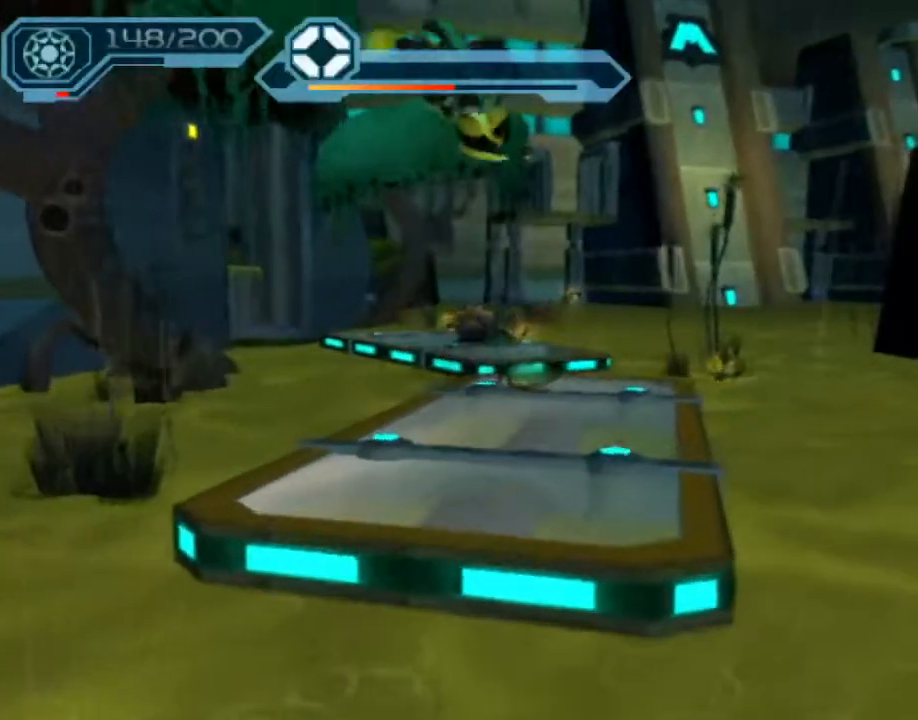
{"buttons": ["CIRCLE"], "left_stick": "up-right", "right_stick": "center", "events": [[17, "right_stick", "right"], [133, "right_stick", "center"], [400, "CROSS", "down"], [433, "left_stick", "up-right"], [467, "CROSS", "up"], [500, "CIRCLE", "down"]]}
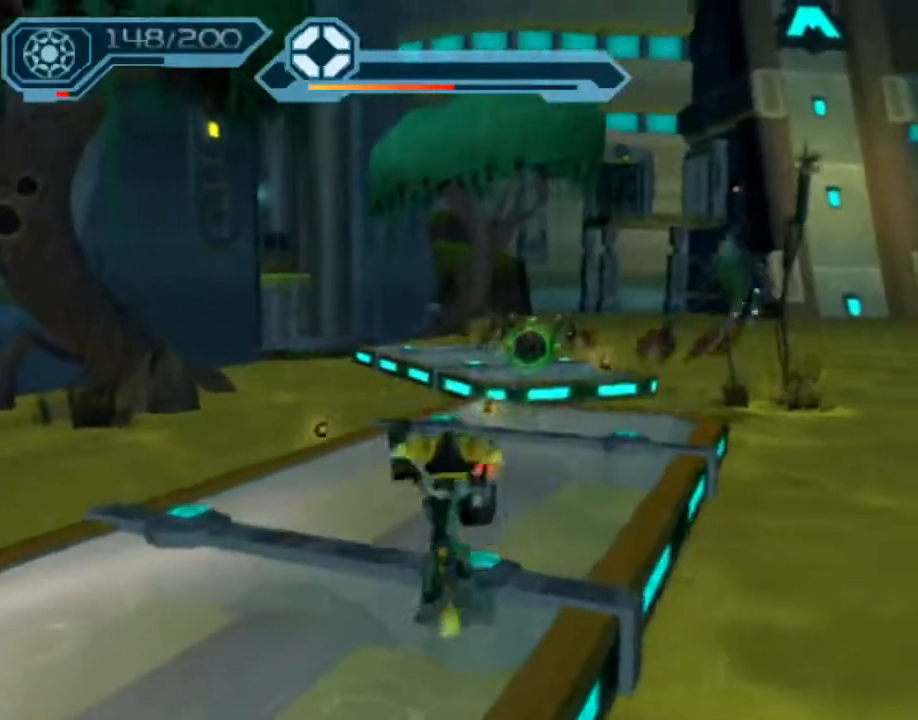
{"buttons": ["CIRCLE", "R2"], "left_stick": "up-right", "right_stick": "center", "events": [[17, "R2", "down"]]}
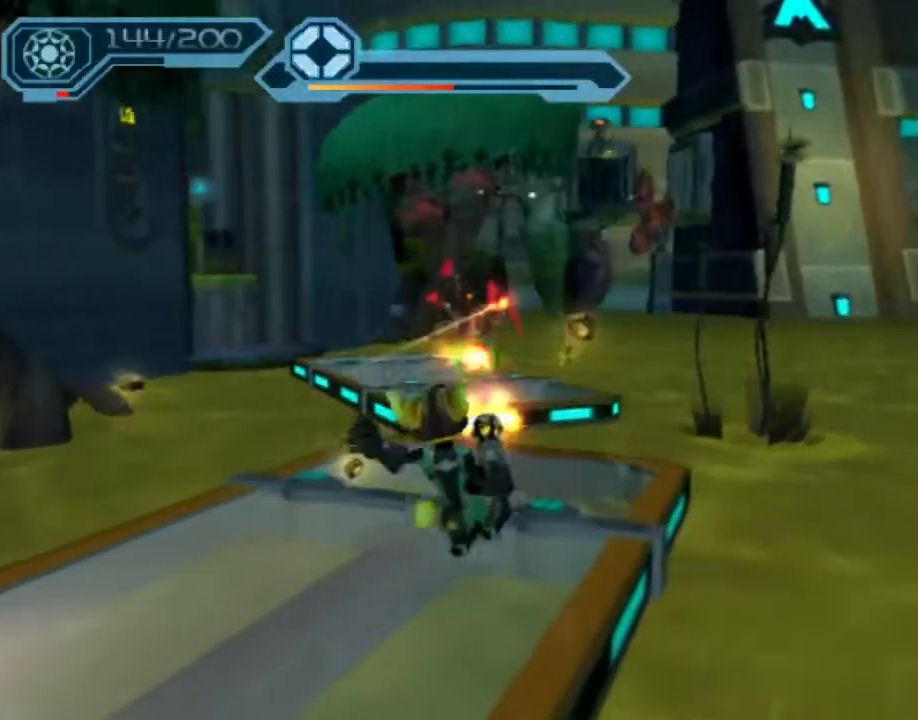
{"buttons": ["CIRCLE", "R2"], "left_stick": "up-left", "right_stick": "center", "events": [[217, "left_stick", "up-left"]]}
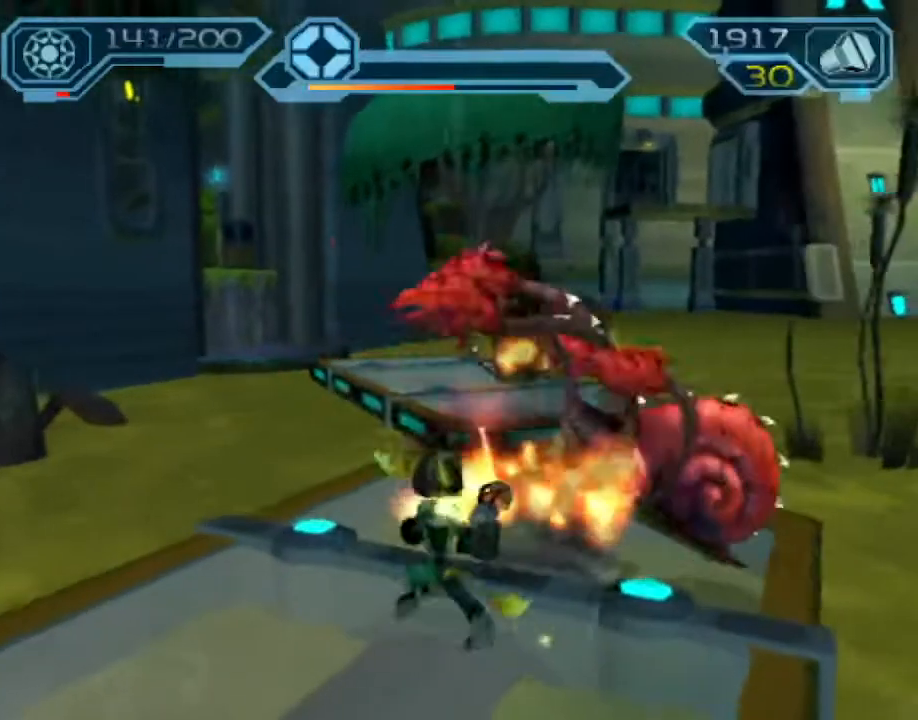
{"buttons": ["CROSS", "R1"], "left_stick": "up-right", "right_stick": "center", "events": [[383, "CIRCLE", "up"], [383, "R2", "up"], [450, "CROSS", "down"], [467, "R1", "down"], [483, "left_stick", "up-right"]]}
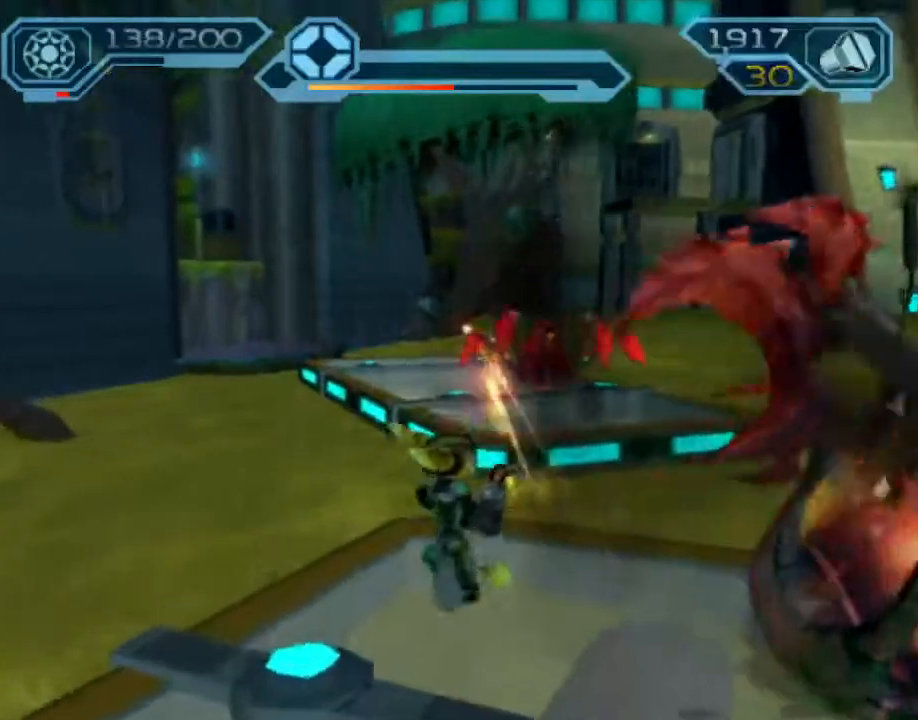
{"buttons": [], "left_stick": "up", "right_stick": "right", "events": [[217, "CROSS", "up"], [233, "R1", "up"], [400, "right_stick", "right"], [417, "left_stick", "up"]]}
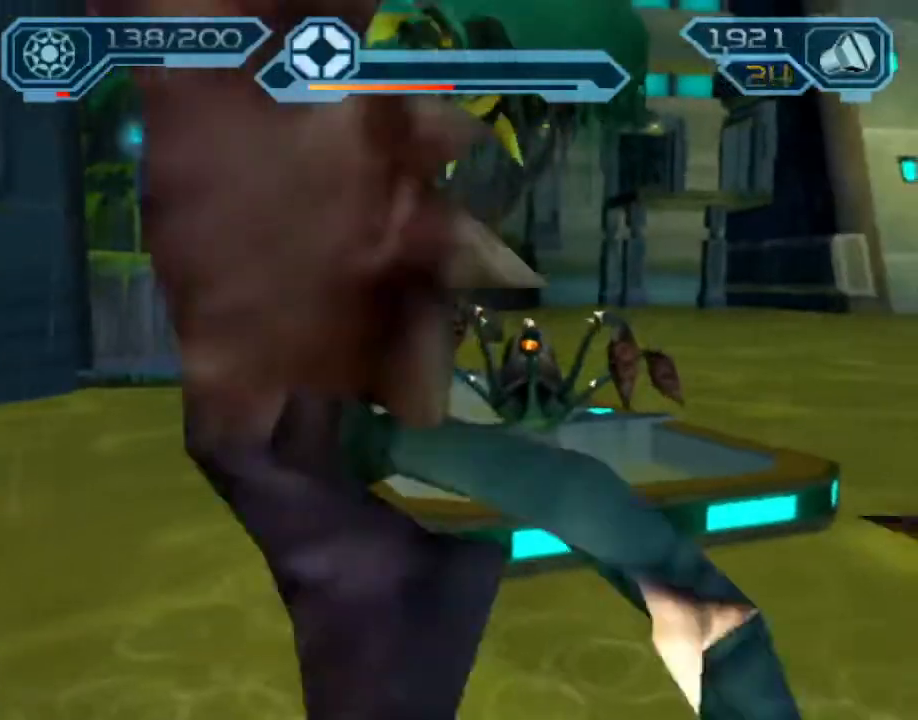
{"buttons": ["CIRCLE", "R2"], "left_stick": "up", "right_stick": "center", "events": [[150, "right_stick", "center"], [233, "R2", "down"], [250, "CIRCLE", "down"]]}
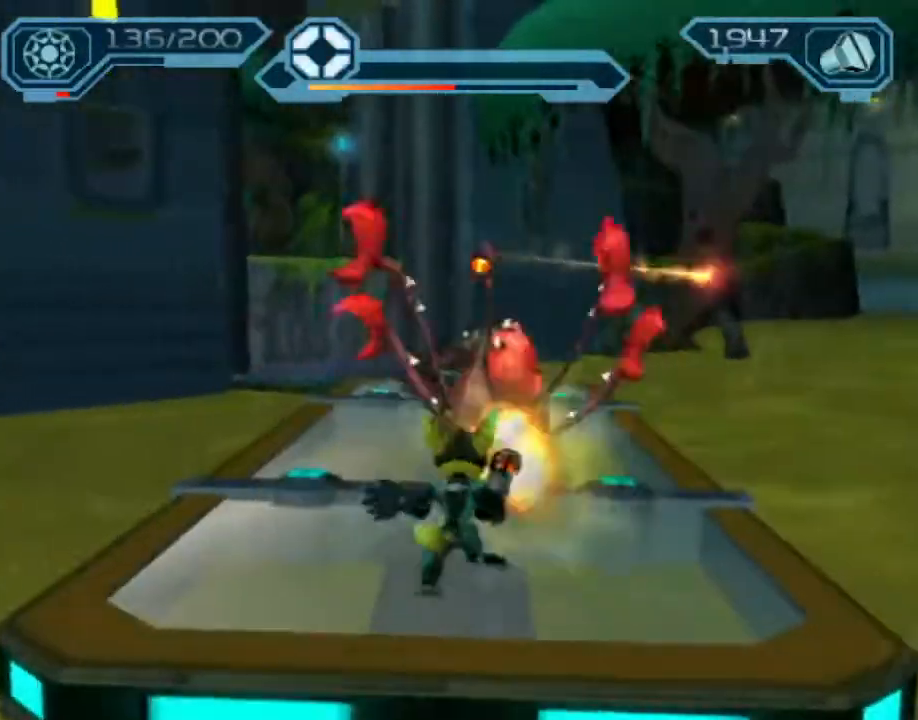
{"buttons": ["CIRCLE", "R2"], "left_stick": "up", "right_stick": "center", "events": []}
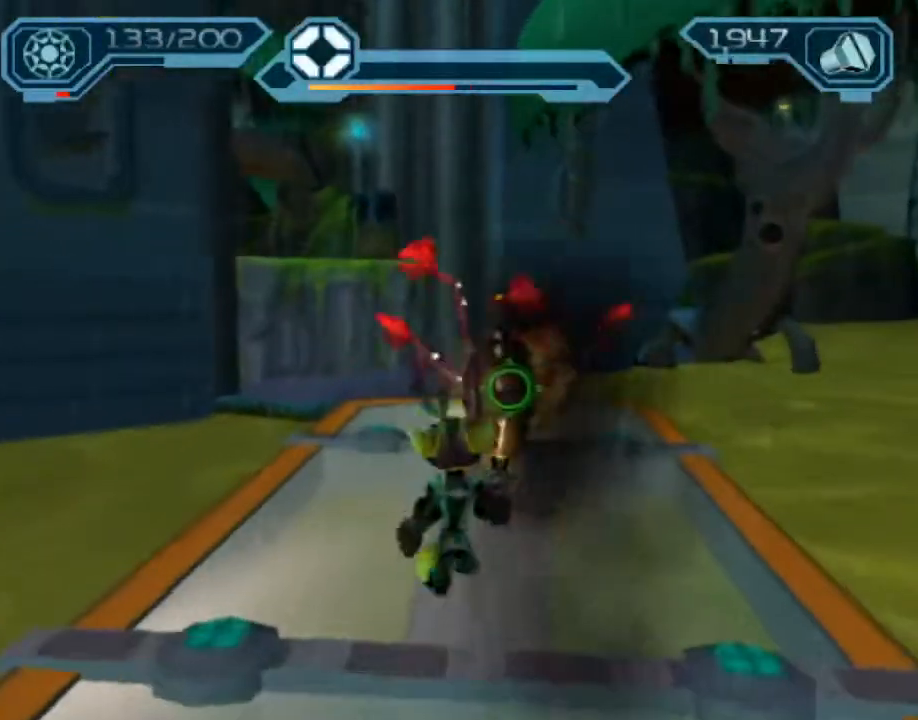
{"buttons": ["CIRCLE", "R2"], "left_stick": "up", "right_stick": "center", "events": []}
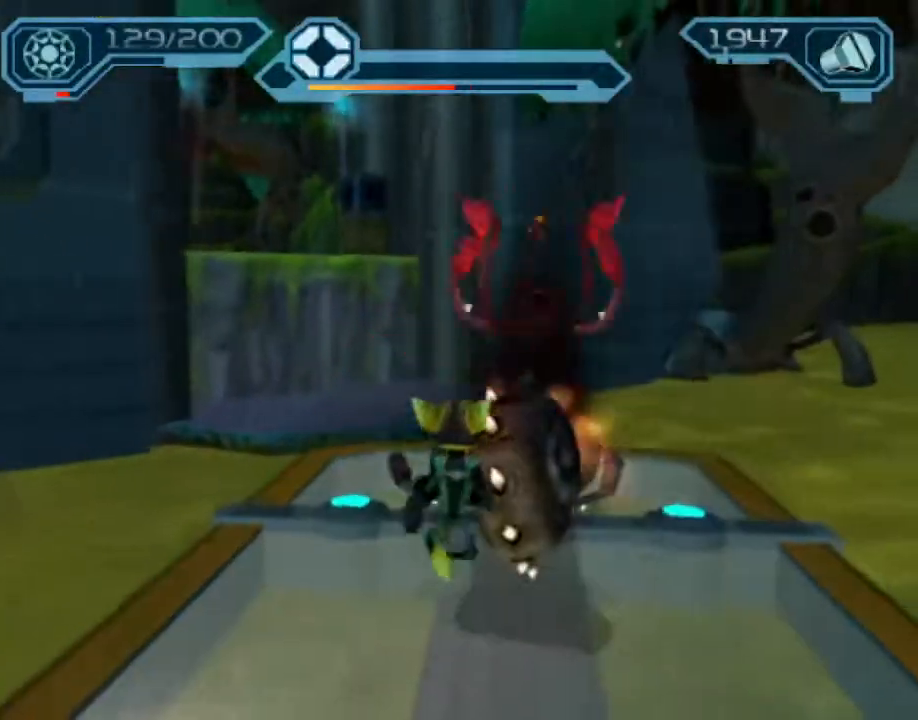
{"buttons": [], "left_stick": "up-left", "right_stick": "center"}
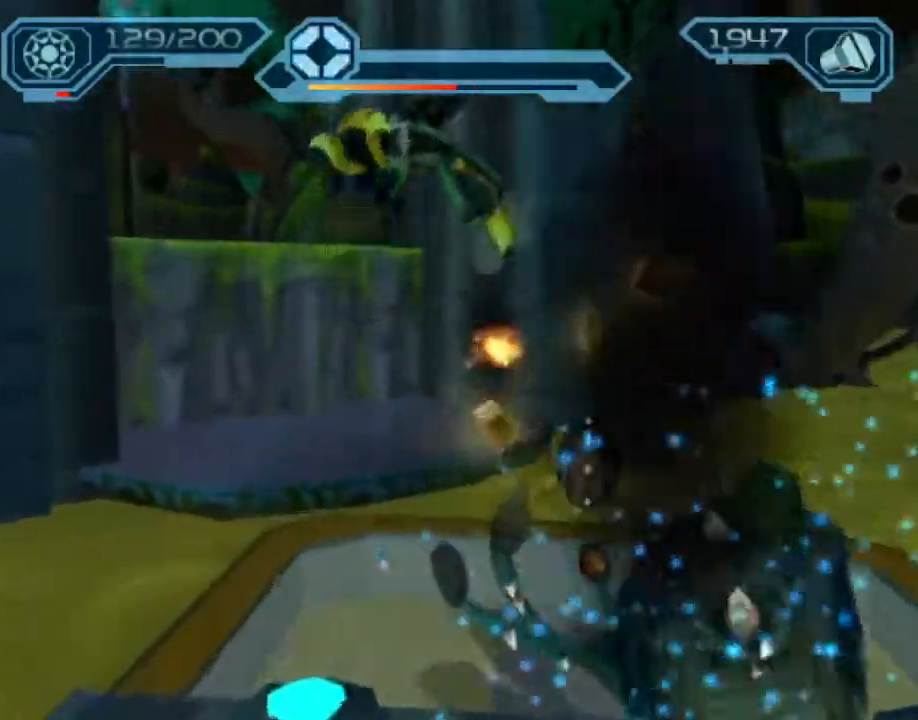
{"buttons": ["CIRCLE"], "left_stick": "up-left", "right_stick": "center", "events": [[50, "CIRCLE", "down"]]}
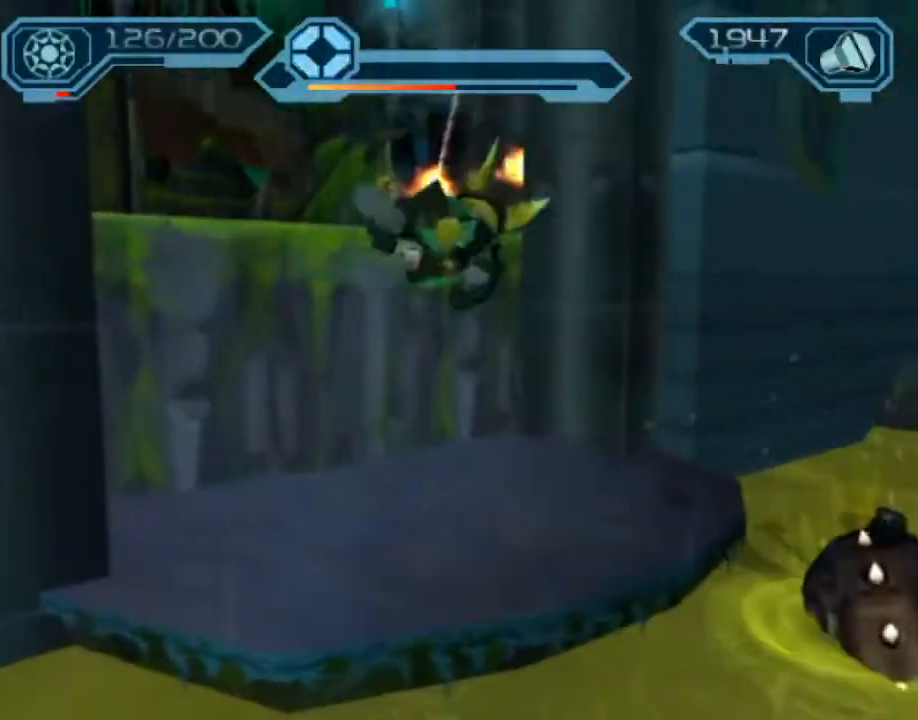
{"buttons": ["CIRCLE"], "left_stick": "up-left", "right_stick": "center", "events": [[33, "CIRCLE", "up"], [117, "CROSS", "down"], [133, "R1", "down"], [383, "R1", "up"], [400, "CROSS", "up"], [433, "CIRCLE", "down"]]}
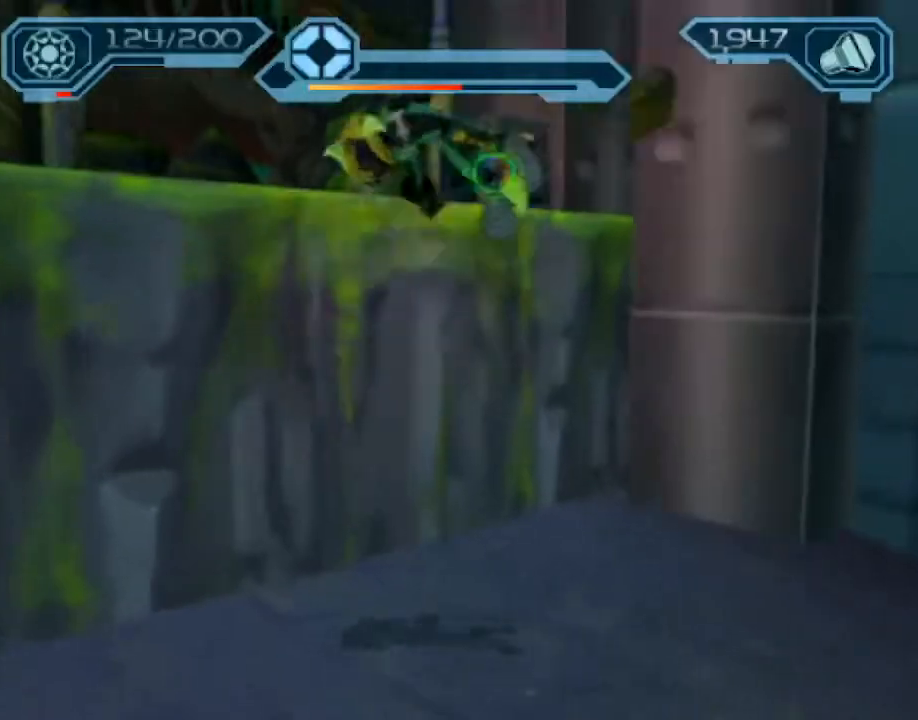
{"buttons": [], "left_stick": "up-left", "right_stick": "right", "events": [[150, "CIRCLE", "up"], [200, "CROSS", "down"], [333, "CROSS", "up"], [450, "right_stick", "right"]]}
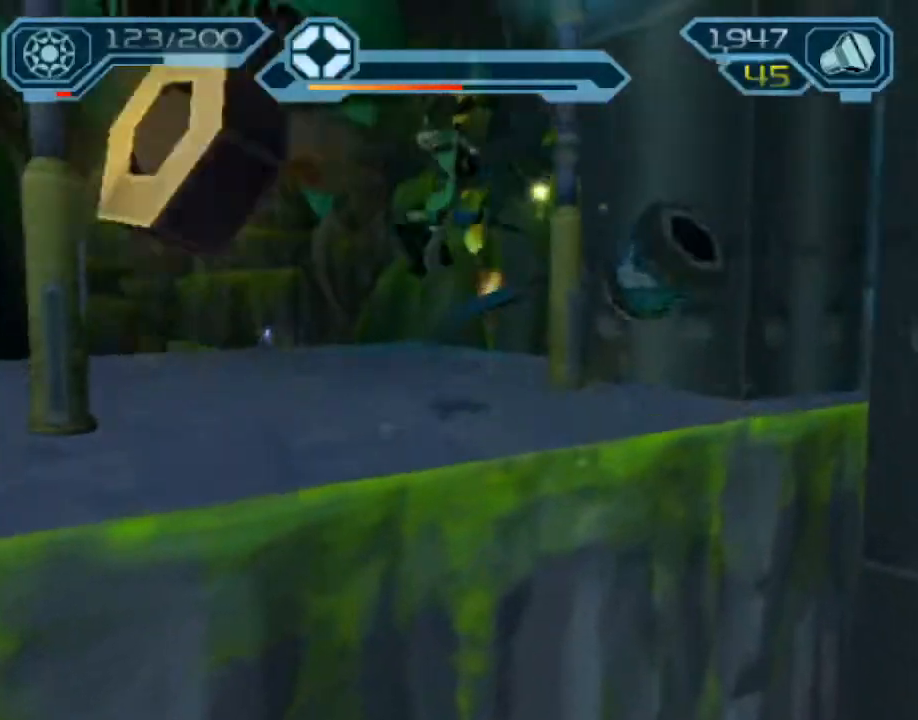
{"buttons": [], "left_stick": "up", "right_stick": "center", "events": [[400, "right_stick", "center"], [450, "left_stick", "up"]]}
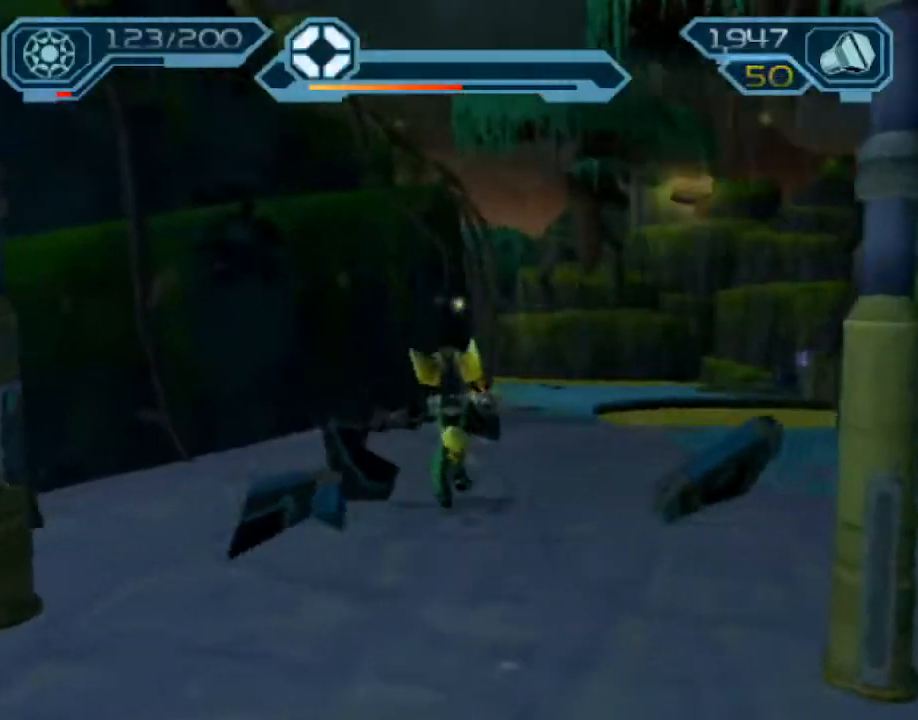
{"buttons": ["CROSS", "R1"], "left_stick": "up-right", "right_stick": "center", "events": [[133, "CROSS", "down"], [167, "R1", "down"], [183, "left_stick", "up-right"]]}
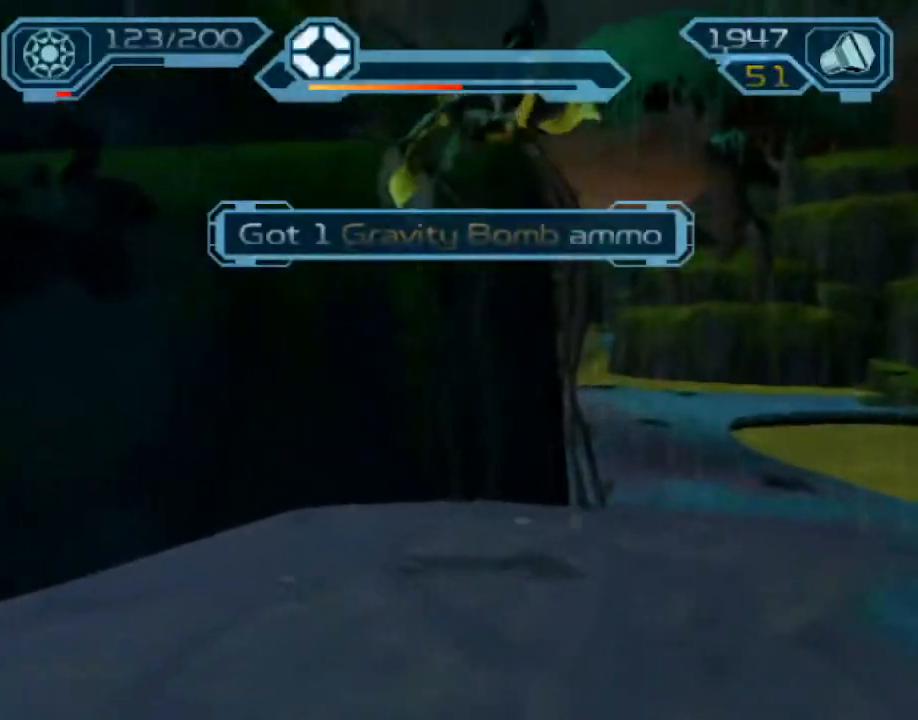
{"buttons": [], "left_stick": "up", "right_stick": "center", "events": [[33, "R1", "up"], [33, "left_stick", "up"], [67, "CROSS", "up"]]}
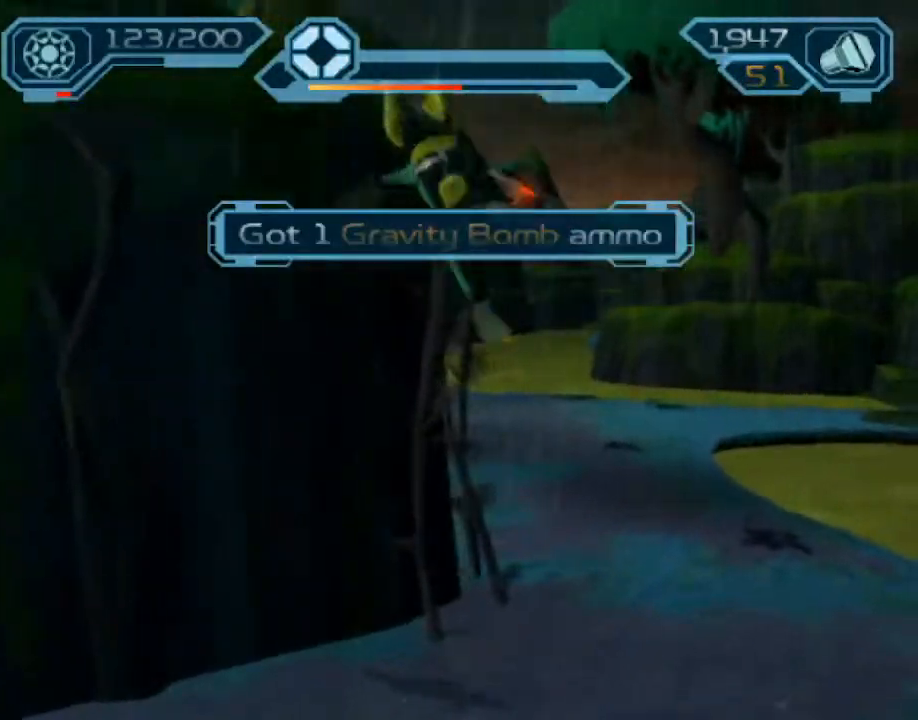
{"buttons": ["CROSS", "R1"], "left_stick": "up", "right_stick": "center", "events": [[133, "CROSS", "down"], [133, "R1", "down"], [183, "left_stick", "up-right"], [367, "left_stick", "up"]]}
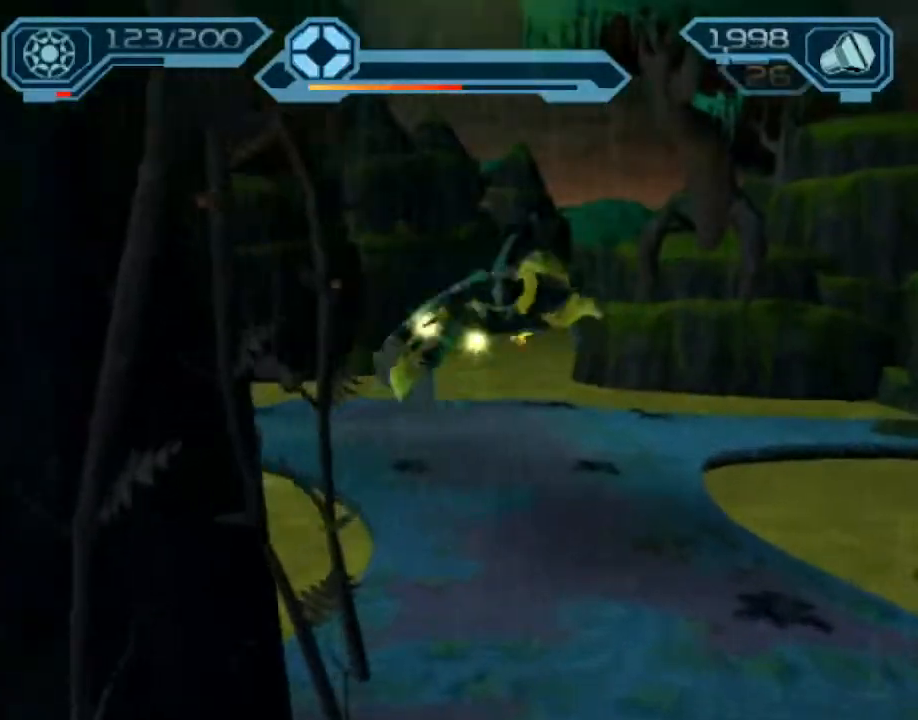
{"buttons": [], "left_stick": "up", "right_stick": "center", "events": [[50, "R1", "up"], [100, "CROSS", "up"]]}